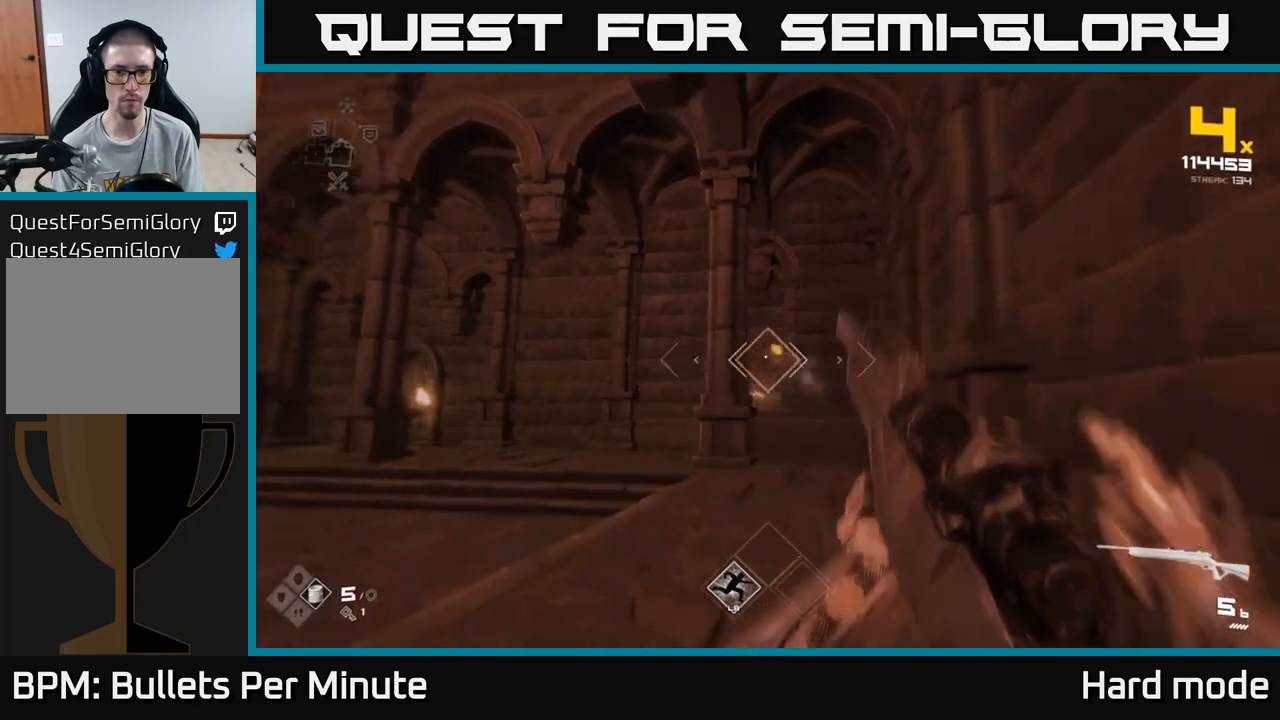
Gameplay with a controller (Xbox layout); each line is a JSON object with the inputs held at the frame after it. "events" lists button and stick changes between this image and that frame as [ms after this image, input, new state], when the widget could be followed in between.
{"buttons": ["R1"], "left_stick": "up-left", "right_stick": "right", "events": [[50, "R2", "down"], [133, "left_stick", "up"], [217, "R2", "up"], [267, "left_stick", "up-left"], [333, "right_stick", "right"], [400, "R1", "down"]]}
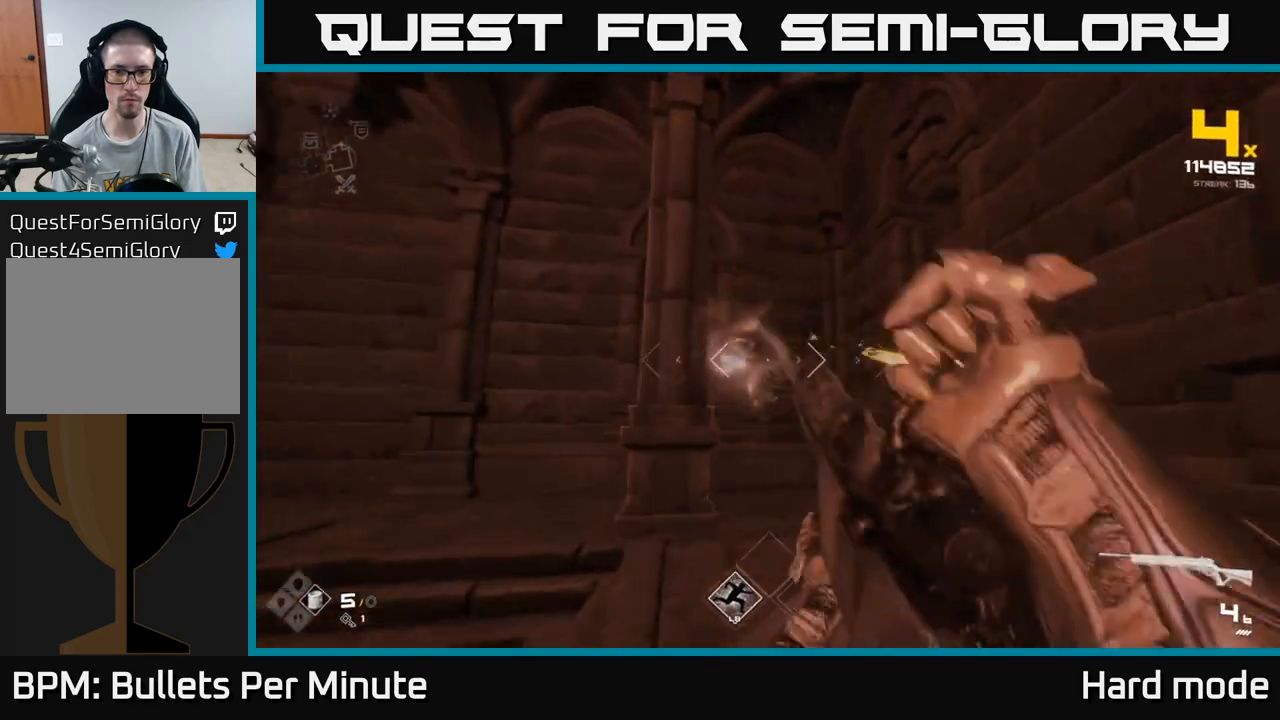
{"buttons": [], "left_stick": "right", "right_stick": "left", "events": [[17, "R1", "up"], [17, "right_stick", "center"], [50, "left_stick", "up-right"], [200, "R1", "down"], [283, "right_stick", "left"], [350, "R1", "up"], [433, "left_stick", "right"]]}
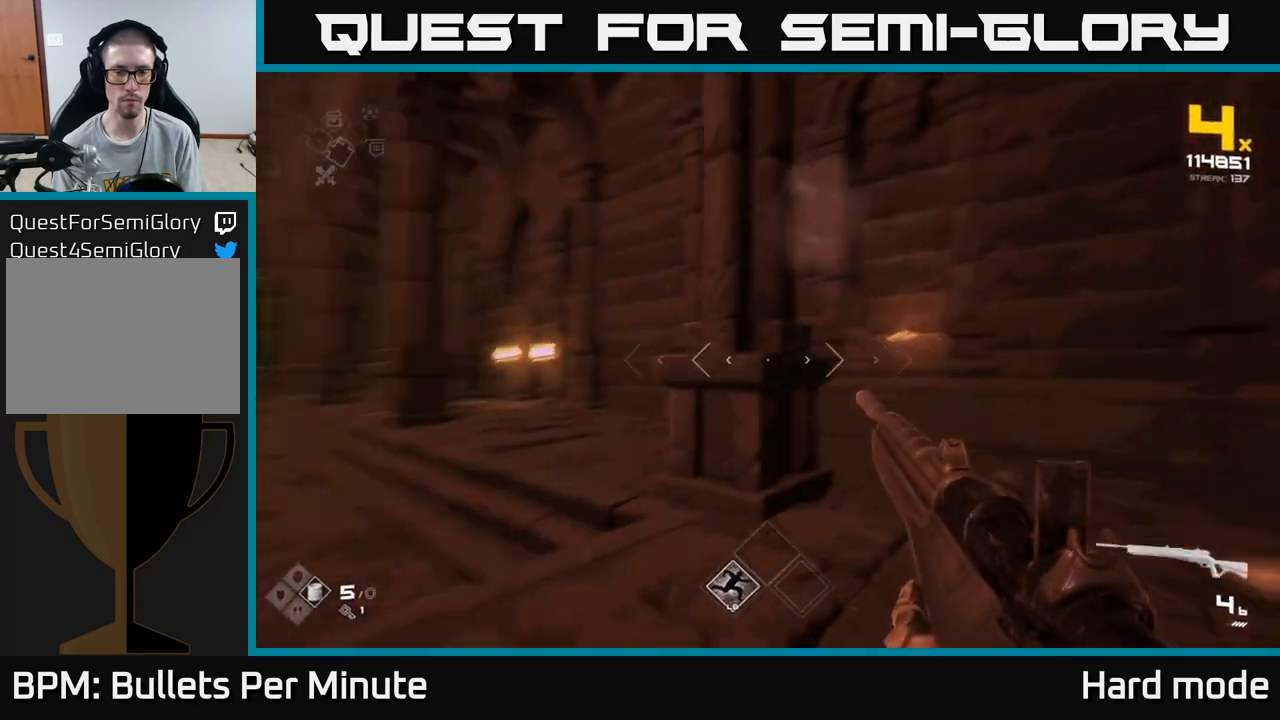
{"buttons": [], "left_stick": "right", "right_stick": "center", "events": [[33, "R1", "down"], [183, "R1", "up"], [433, "right_stick", "center"]]}
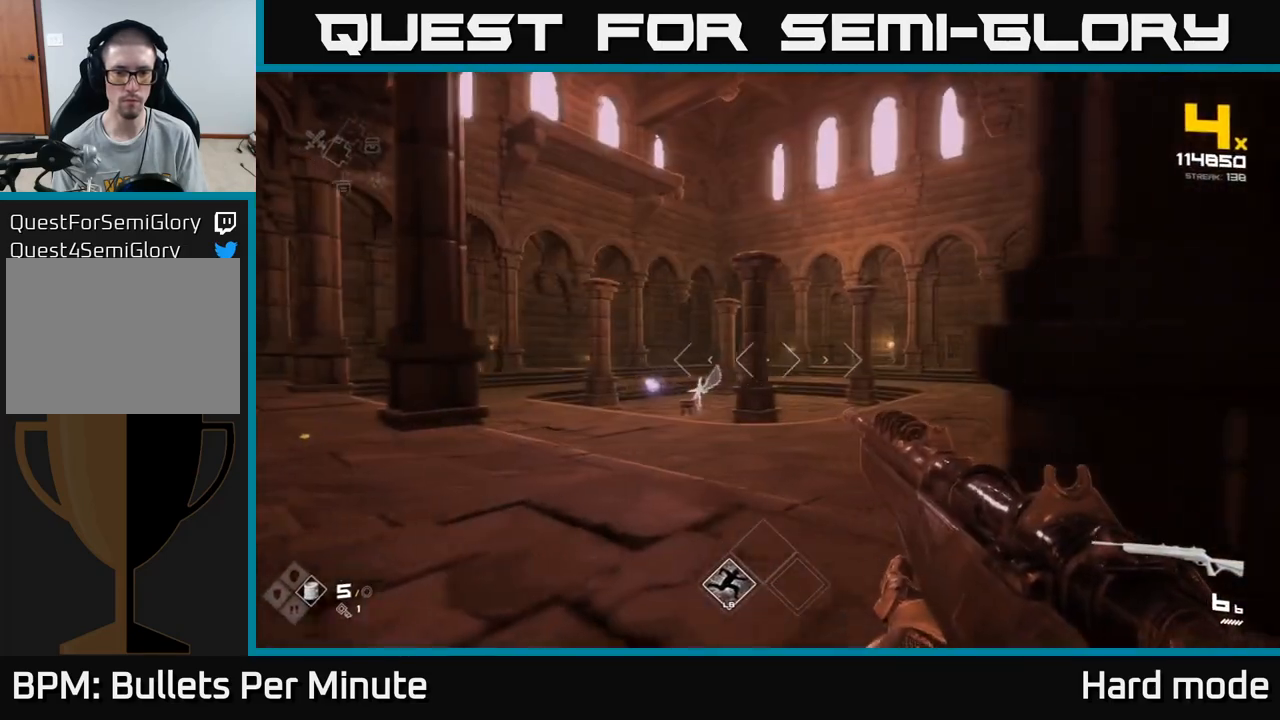
{"buttons": [], "left_stick": "up-right", "right_stick": "center", "events": [[233, "right_stick", "left"], [333, "left_stick", "up-right"], [400, "right_stick", "center"]]}
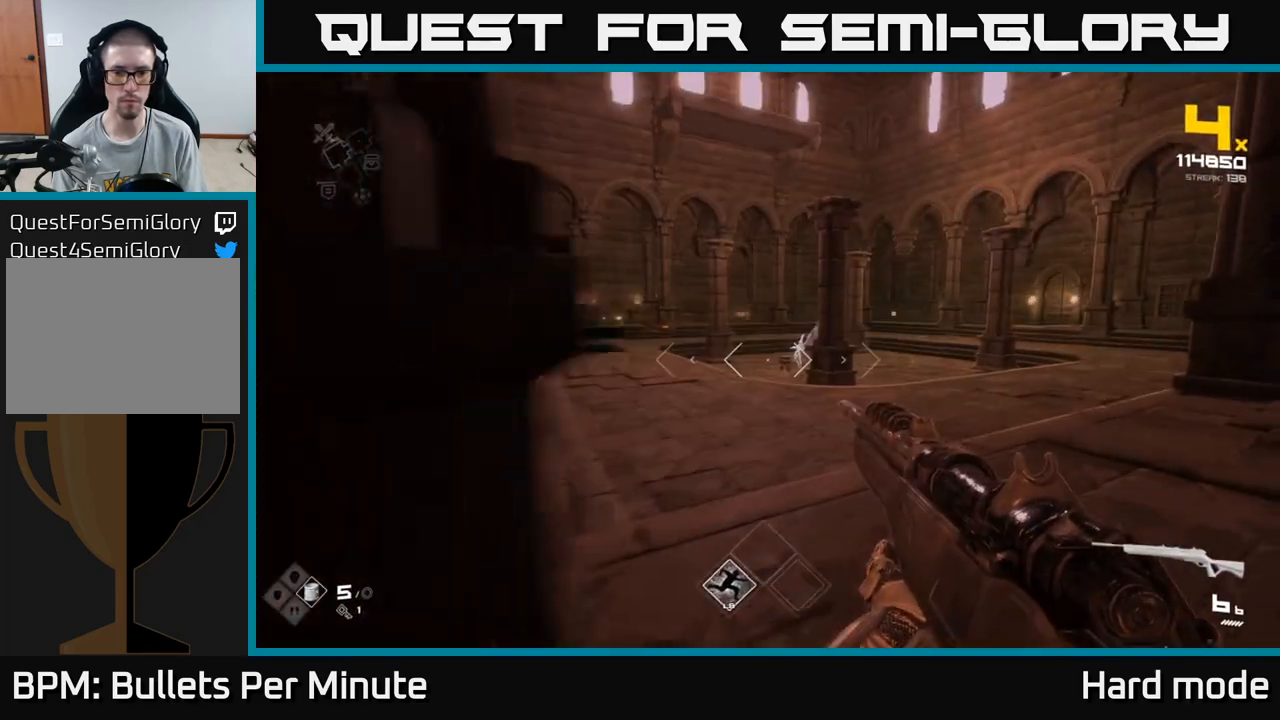
{"buttons": [], "left_stick": "center", "right_stick": "center", "events": [[33, "left_stick", "up"], [100, "right_stick", "left"], [250, "right_stick", "center"], [283, "left_stick", "center"]]}
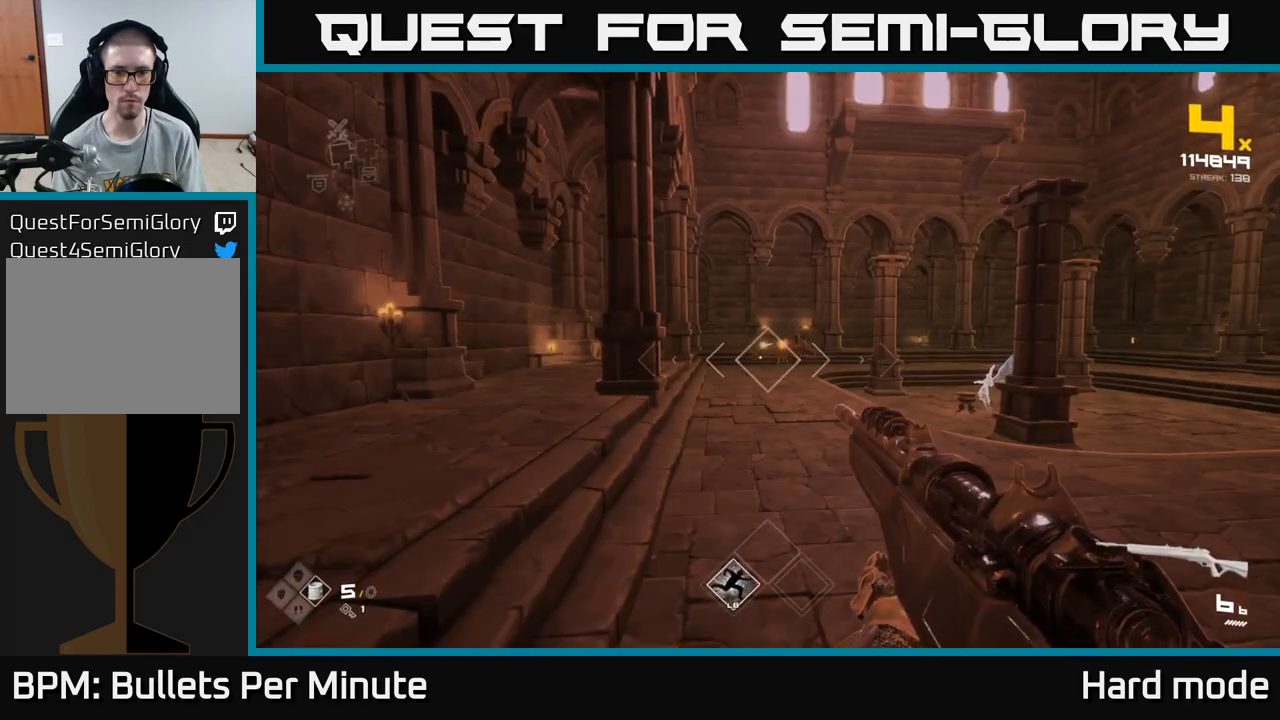
{"buttons": [], "left_stick": "up-right", "right_stick": "center", "events": [[250, "R2", "down"], [283, "left_stick", "up-right"], [383, "R2", "up"]]}
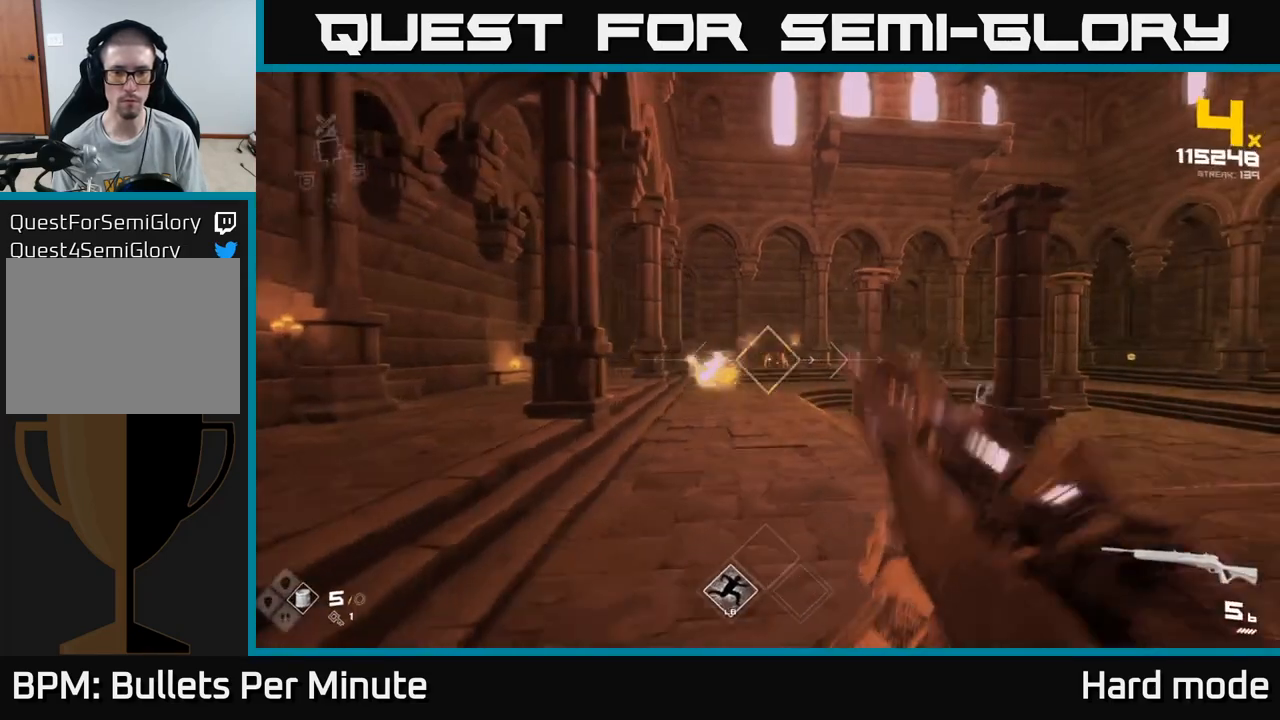
{"buttons": [], "left_stick": "up-left", "right_stick": "left", "events": [[117, "R2", "down"], [200, "left_stick", "up"], [233, "R2", "up"], [367, "left_stick", "up-left"], [483, "right_stick", "left"]]}
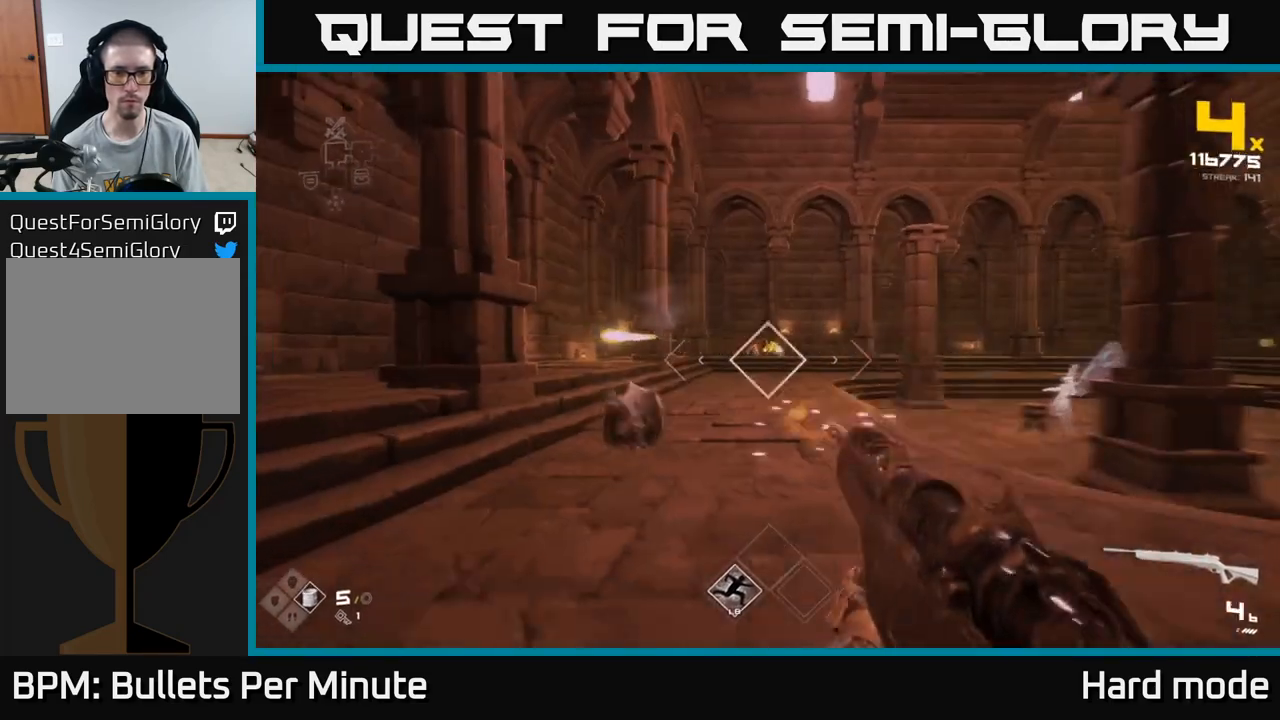
{"buttons": [], "left_stick": "up", "right_stick": "center", "events": [[17, "R2", "down"], [33, "right_stick", "center"], [50, "left_stick", "up"], [150, "R2", "up"], [333, "R2", "down"], [367, "left_stick", "up-left"], [433, "R2", "up"], [483, "left_stick", "up"]]}
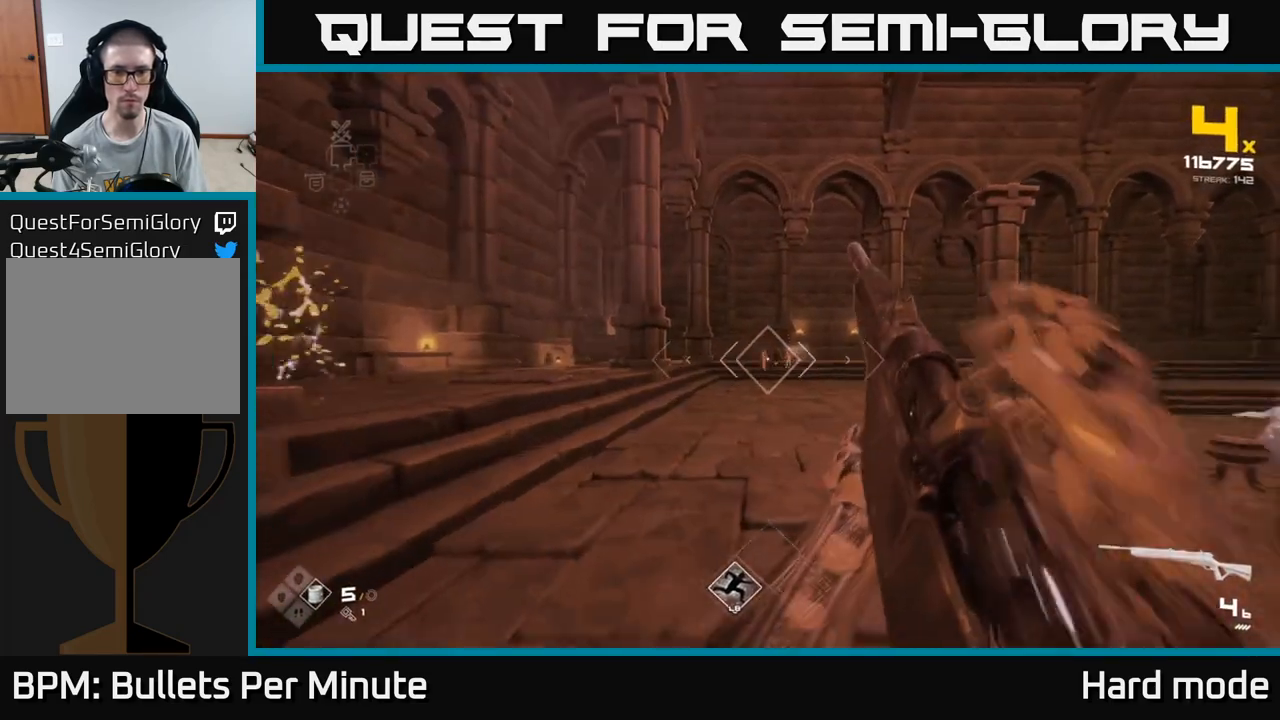
{"buttons": [], "left_stick": "up", "right_stick": "center", "events": [[150, "R2", "down"], [283, "R2", "up"]]}
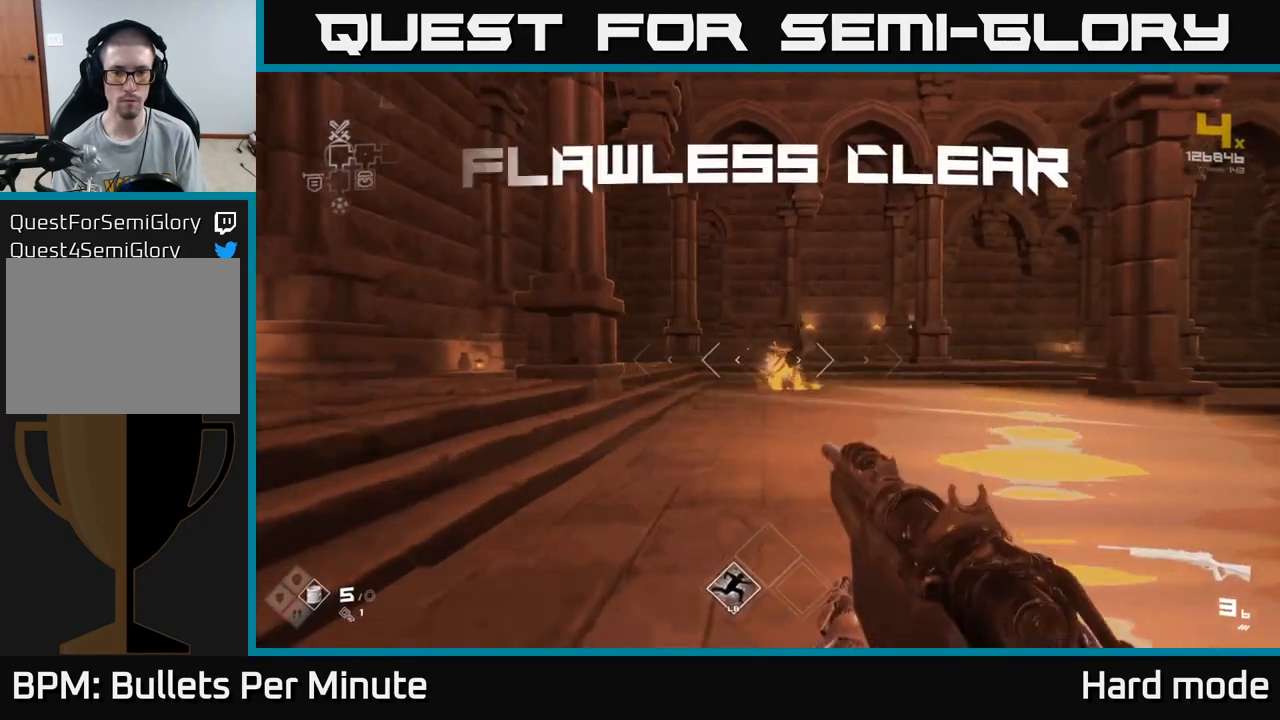
{"buttons": [], "left_stick": "up", "right_stick": "center", "events": [[17, "R1", "down"], [167, "R1", "up"], [233, "right_stick", "down-right"], [283, "right_stick", "center"], [333, "R1", "down"], [450, "R1", "up"]]}
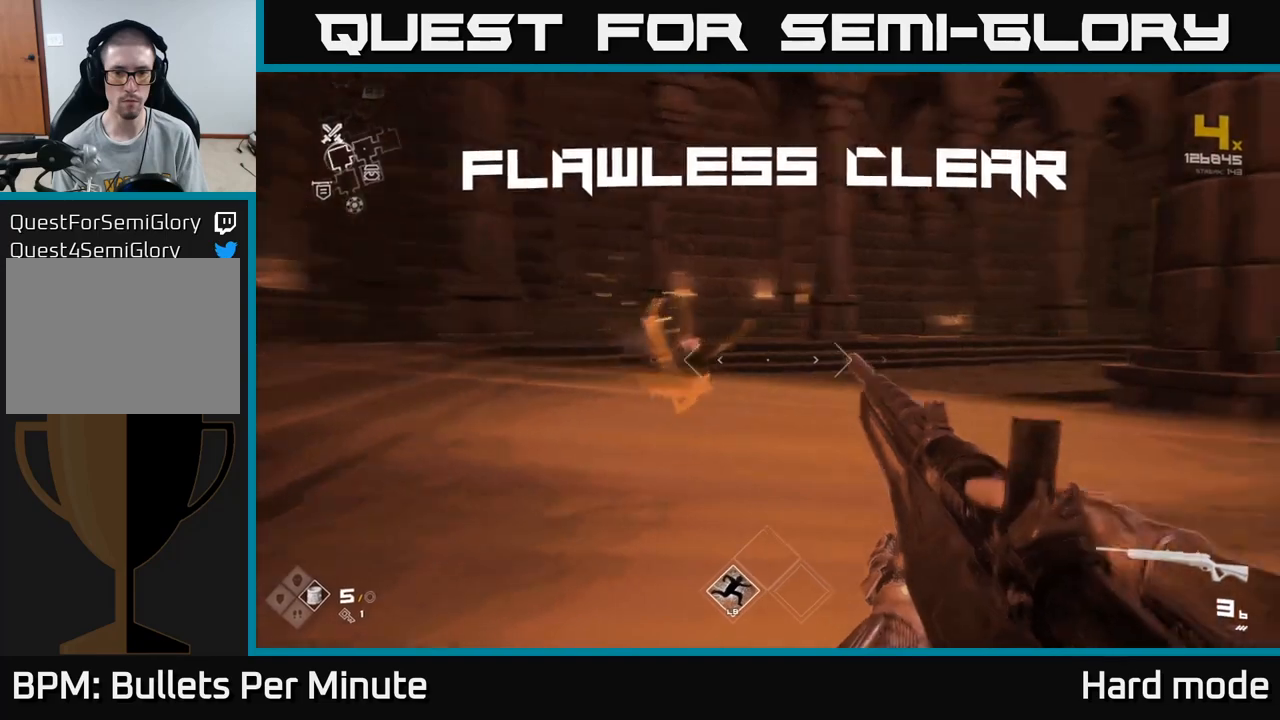
{"buttons": [], "left_stick": "up", "right_stick": "center", "events": [[17, "right_stick", "right"], [117, "left_stick", "down"], [183, "R1", "down"], [300, "R1", "up"], [333, "left_stick", "up"], [383, "right_stick", "down-right"], [483, "right_stick", "center"]]}
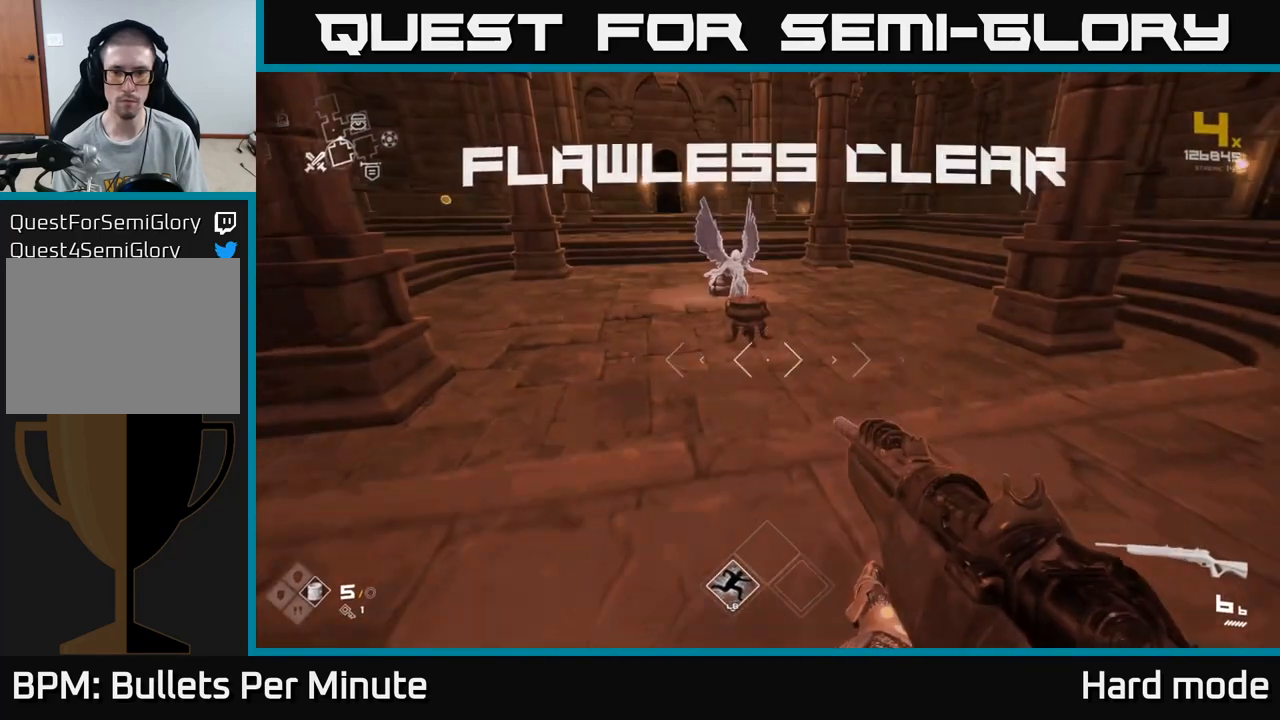
{"buttons": [], "left_stick": "up", "right_stick": "center", "events": []}
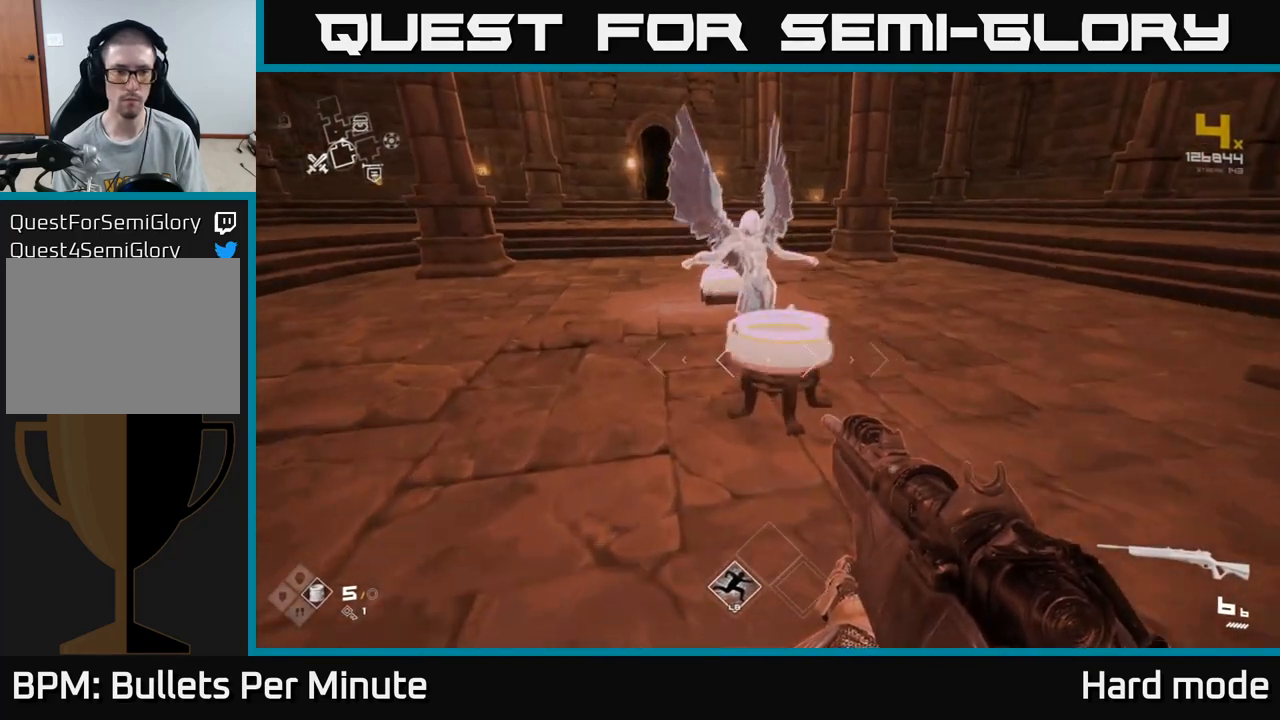
{"buttons": [], "left_stick": "center", "right_stick": "center", "events": [[67, "right_stick", "down-left"], [150, "right_stick", "center"], [200, "left_stick", "center"], [250, "X", "down"], [333, "X", "up"], [417, "X", "down"], [483, "X", "up"]]}
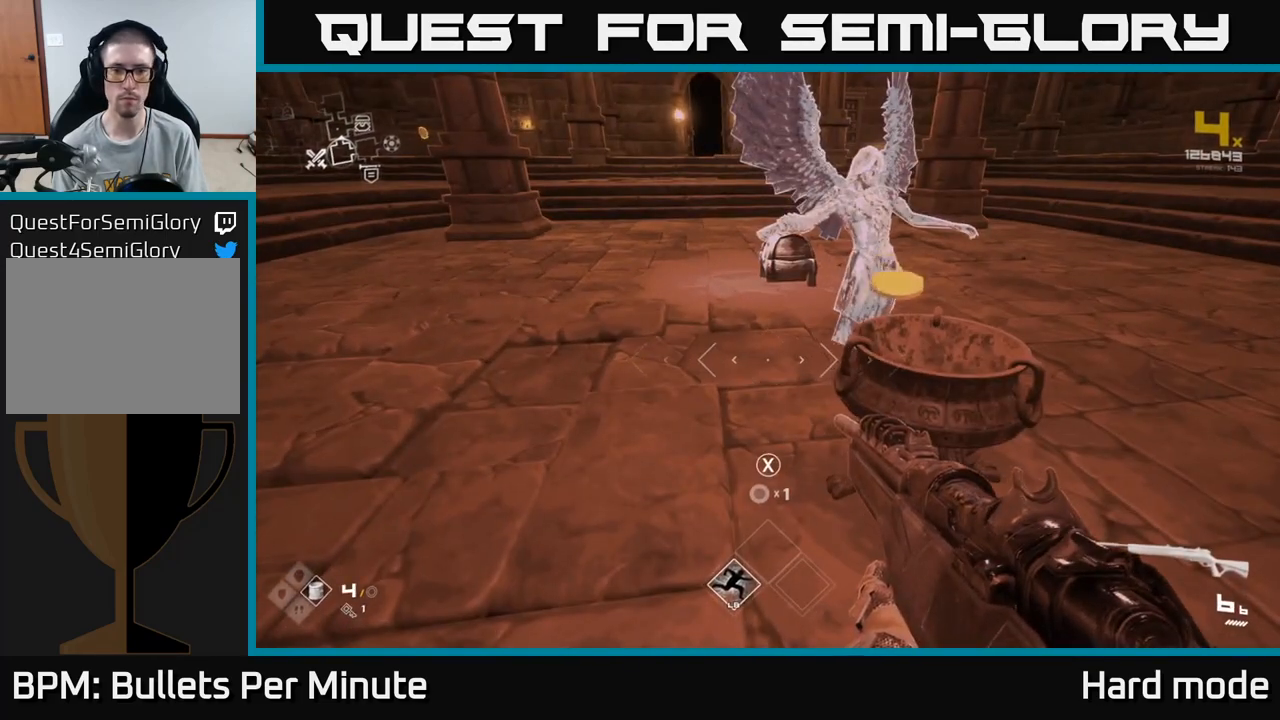
{"buttons": [], "left_stick": "center", "right_stick": "center", "events": [[83, "X", "down"], [83, "left_stick", "right"], [133, "X", "up"], [200, "left_stick", "center"], [233, "X", "down"], [300, "X", "up"], [400, "X", "down"], [450, "X", "up"]]}
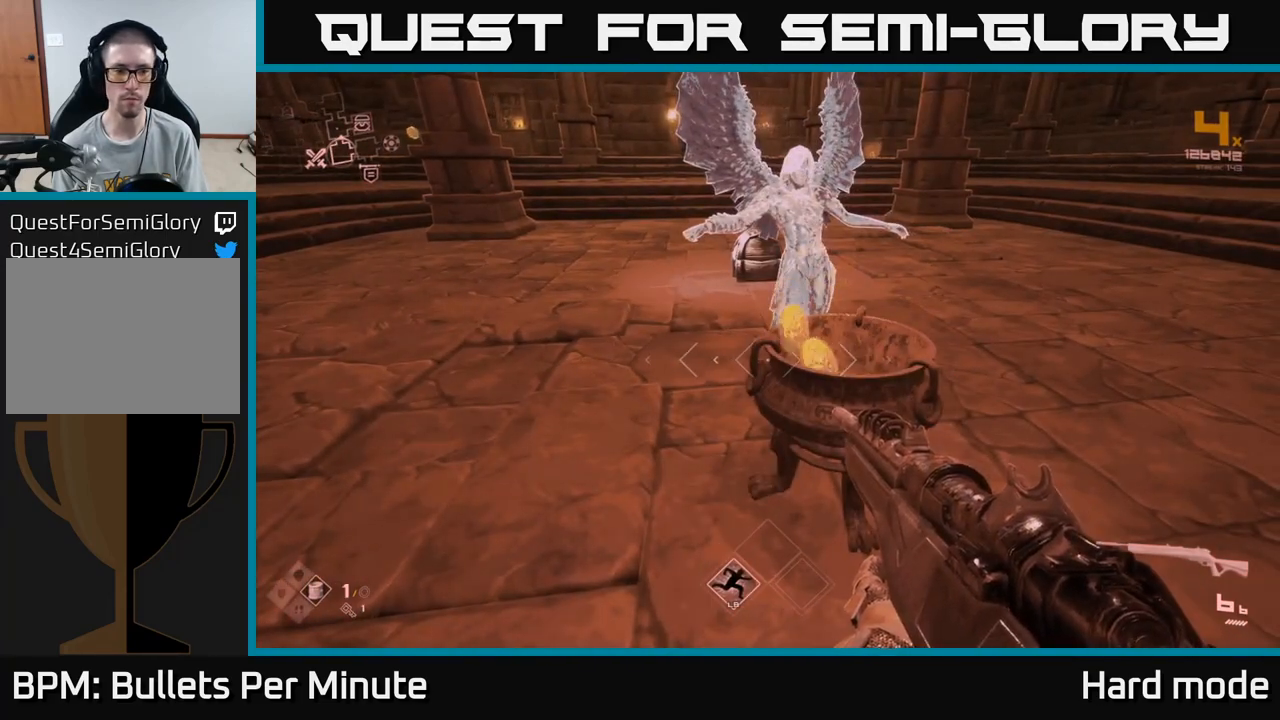
{"buttons": [], "left_stick": "center", "right_stick": "center", "events": []}
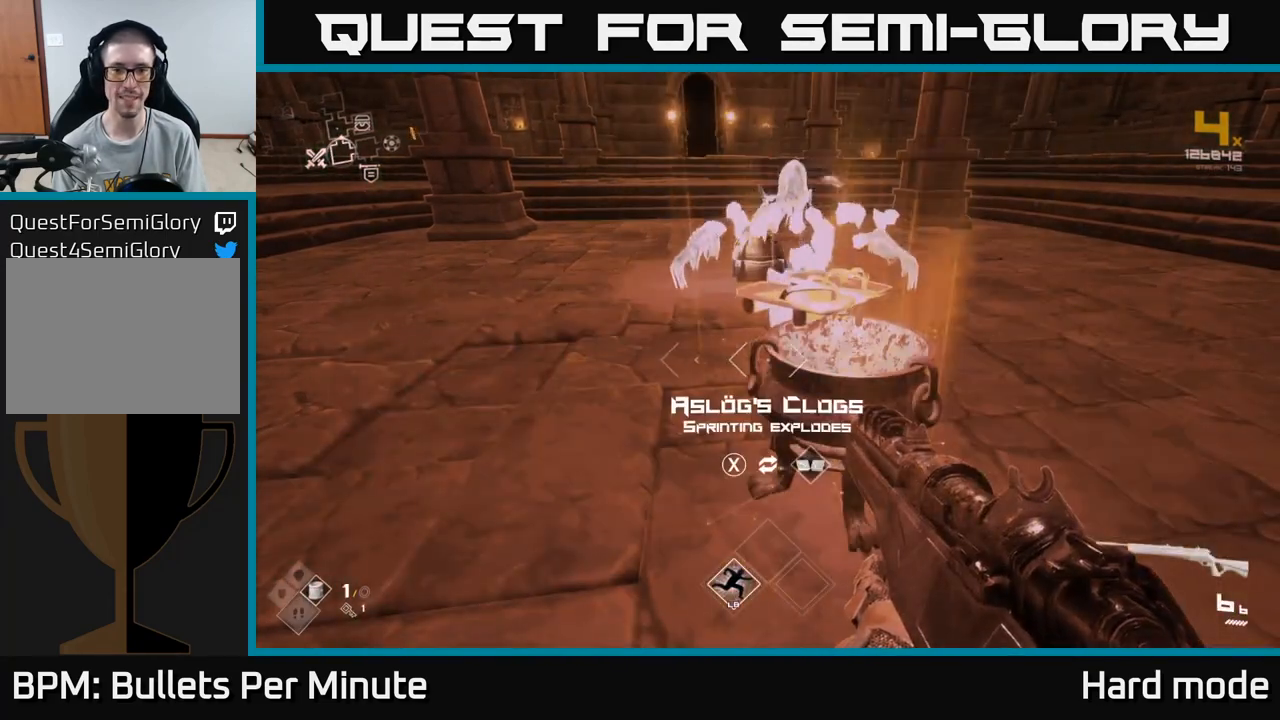
{"buttons": [], "left_stick": "center", "right_stick": "center", "events": []}
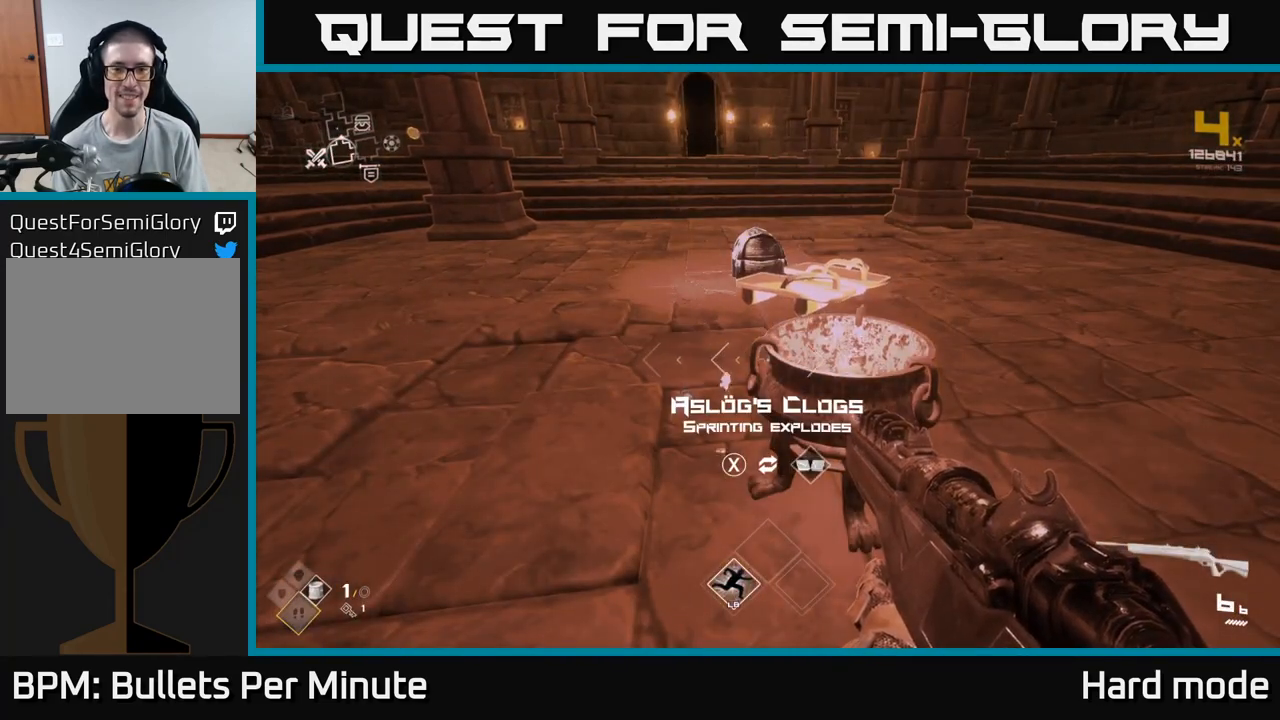
{"buttons": [], "left_stick": "center", "right_stick": "center", "events": [[150, "right_stick", "up"], [233, "right_stick", "center"]]}
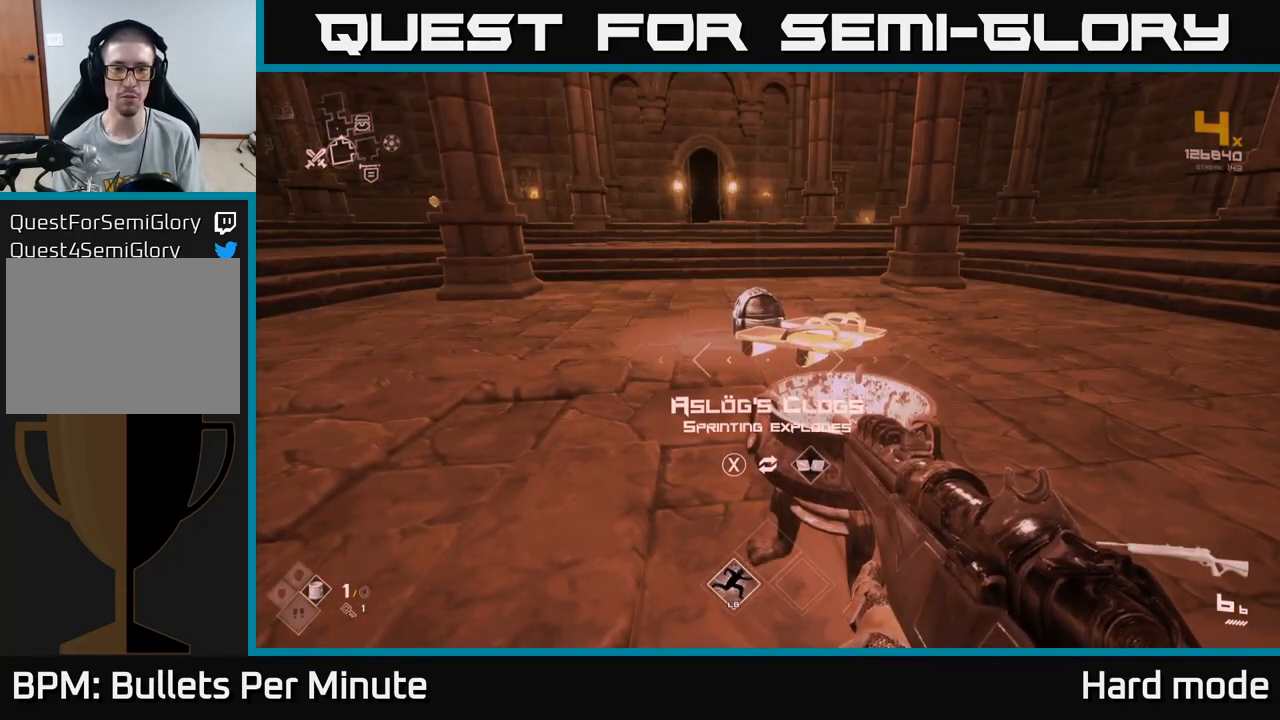
{"buttons": [], "left_stick": "center", "right_stick": "center", "events": []}
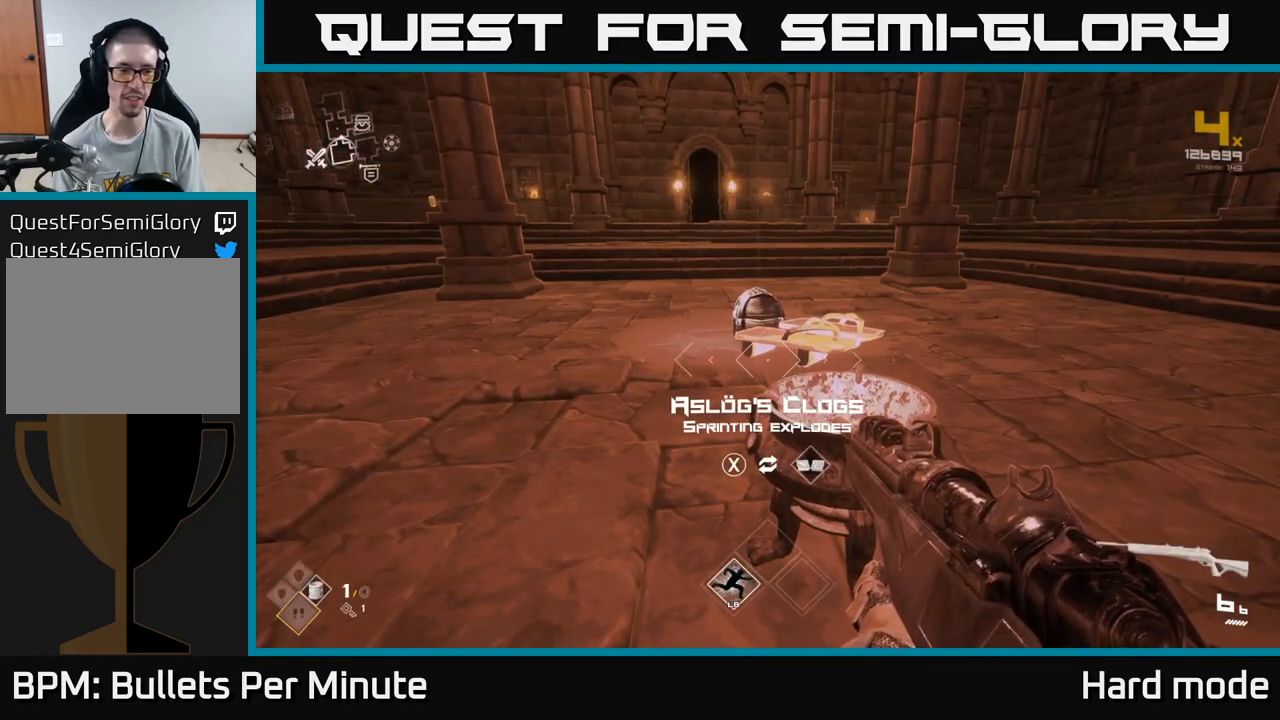
{"buttons": [], "left_stick": "up", "right_stick": "center", "events": [[217, "X", "down"], [267, "X", "up"], [283, "left_stick", "up-left"], [500, "left_stick", "up"]]}
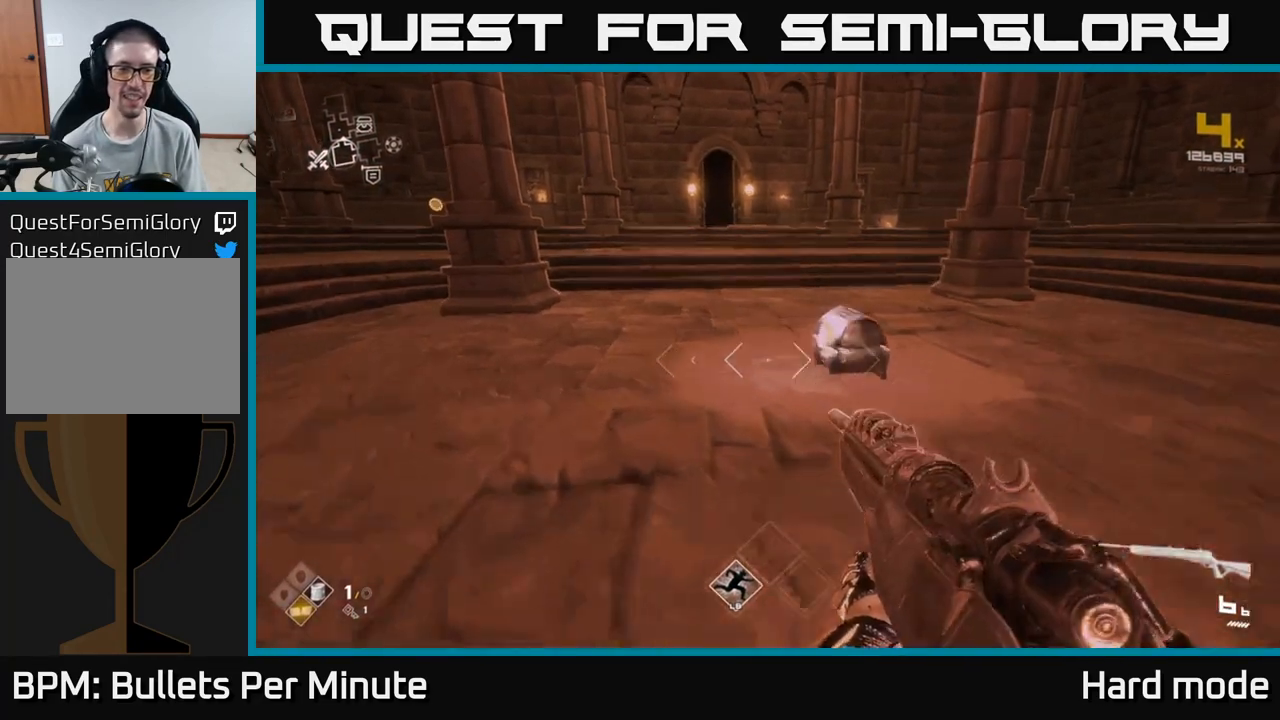
{"buttons": ["L1"], "left_stick": "up", "right_stick": "right", "events": [[17, "L1", "down"], [67, "right_stick", "up-left"], [183, "right_stick", "center"], [500, "right_stick", "right"]]}
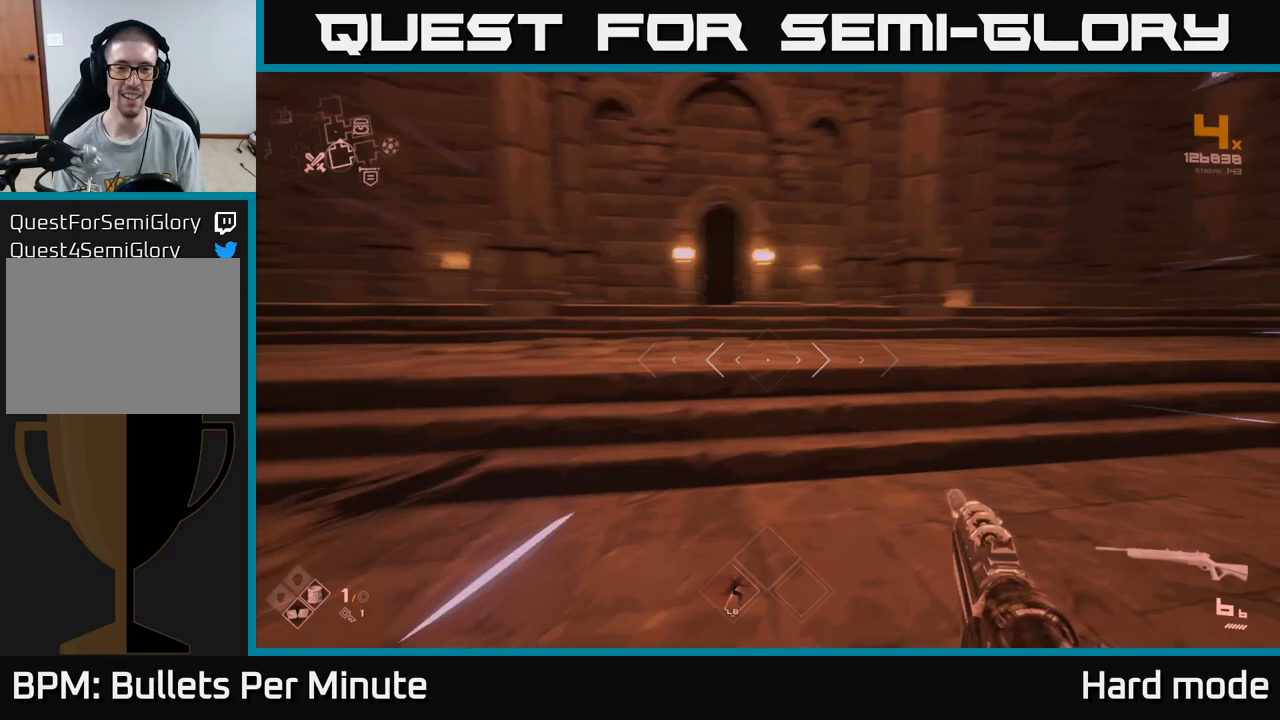
{"buttons": [], "left_stick": "down-right", "right_stick": "right", "events": [[83, "L1", "up"], [117, "left_stick", "down-right"]]}
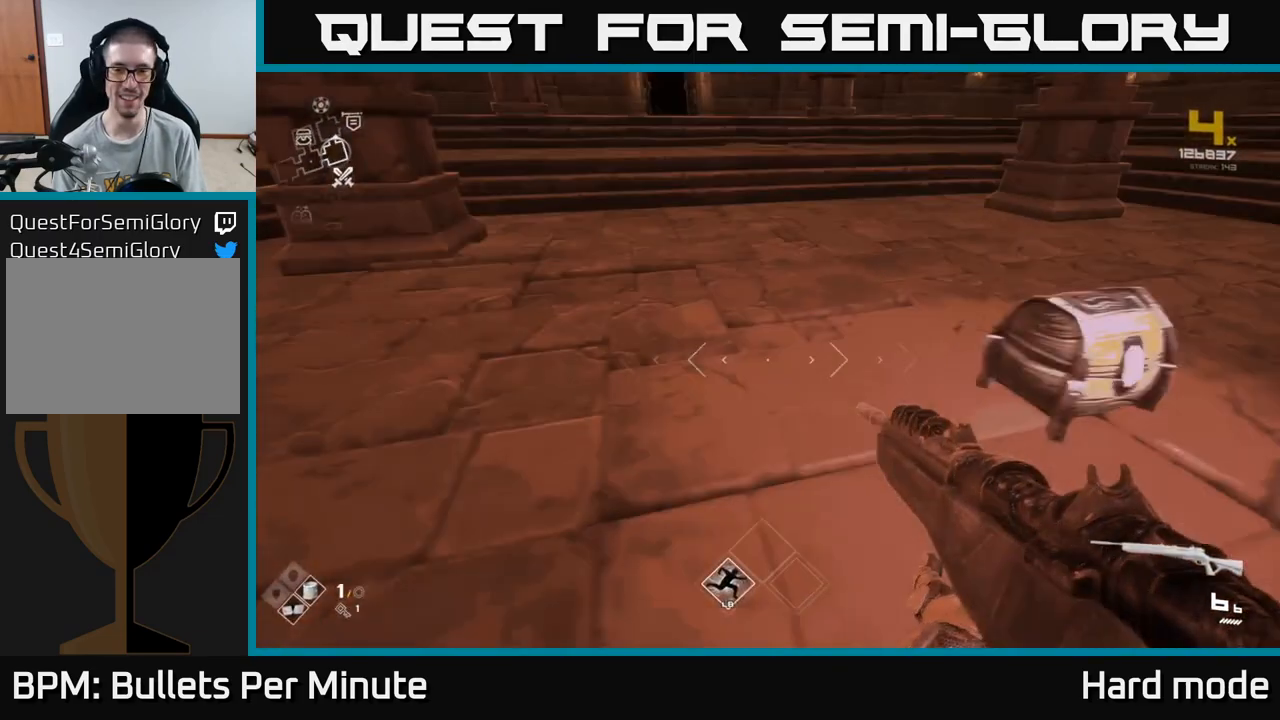
{"buttons": [], "left_stick": "center", "right_stick": "center", "events": [[17, "left_stick", "center"], [17, "right_stick", "center"], [200, "left_stick", "right"], [367, "left_stick", "up"], [433, "left_stick", "center"]]}
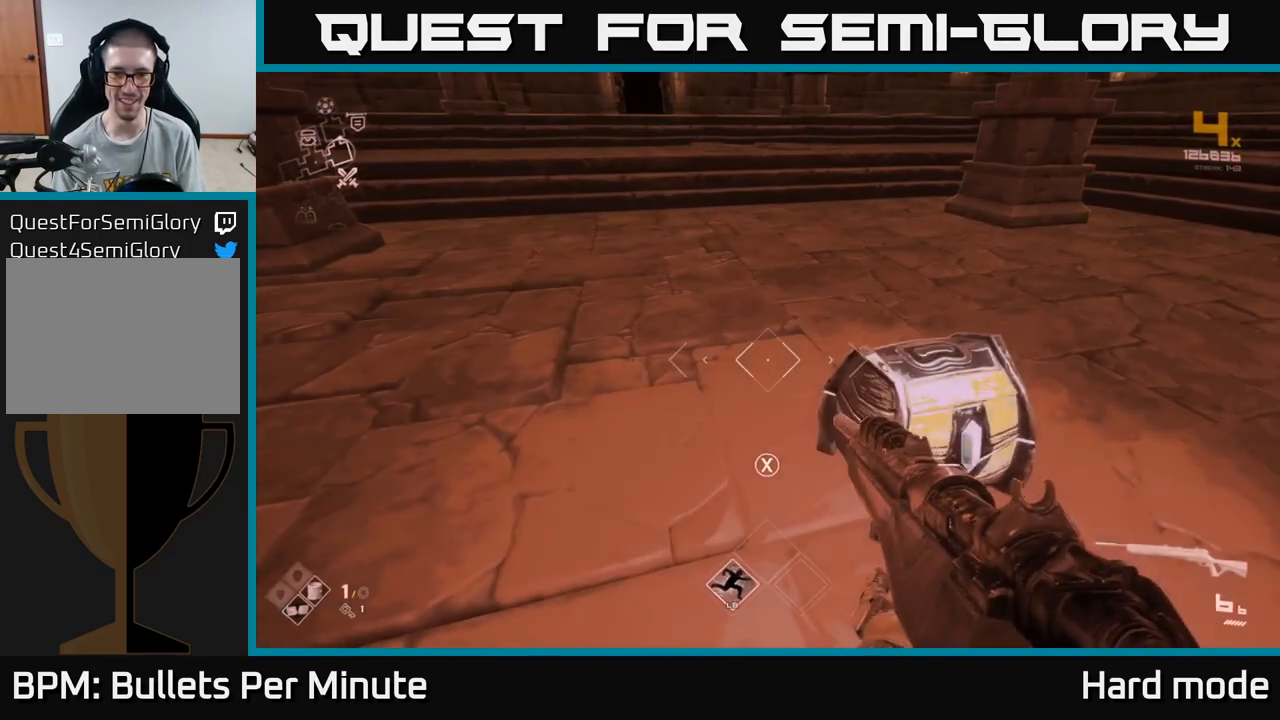
{"buttons": [], "left_stick": "center", "right_stick": "center", "events": [[100, "X", "down"], [133, "left_stick", "right"], [200, "X", "up"], [250, "left_stick", "center"]]}
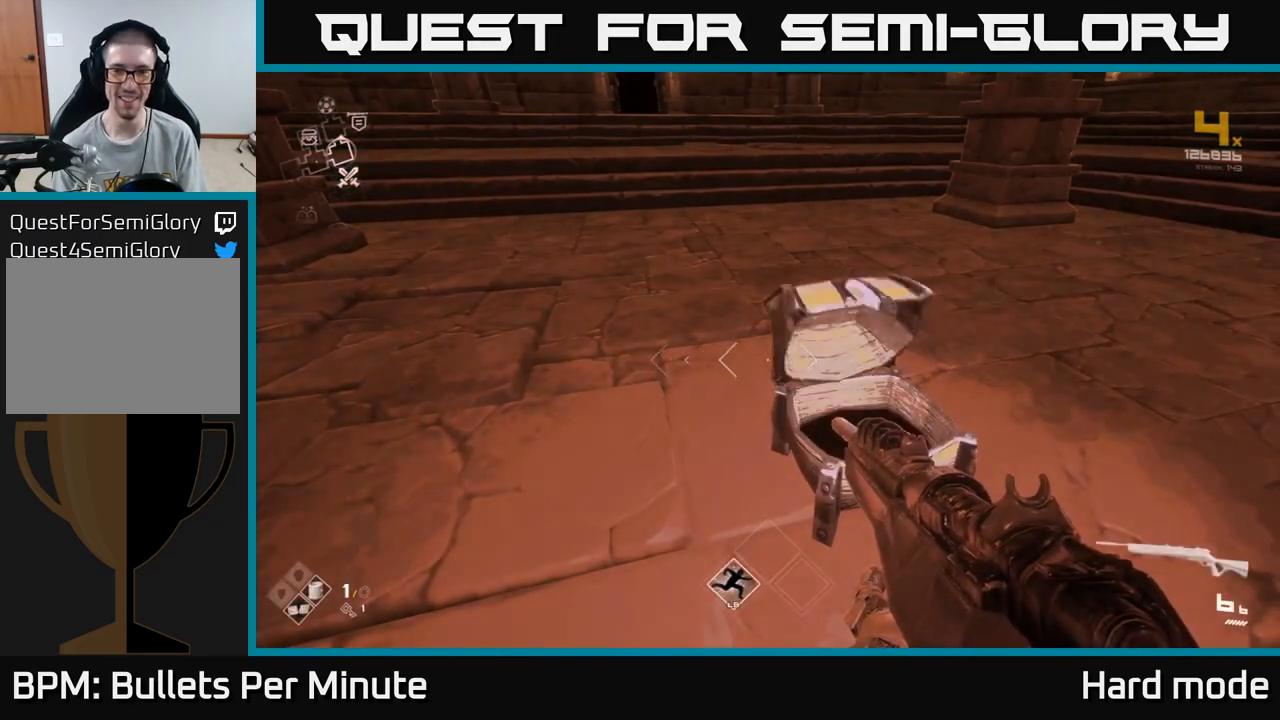
{"buttons": [], "left_stick": "up", "right_stick": "center", "events": [[167, "left_stick", "up-right"], [250, "left_stick", "center"], [450, "left_stick", "up"]]}
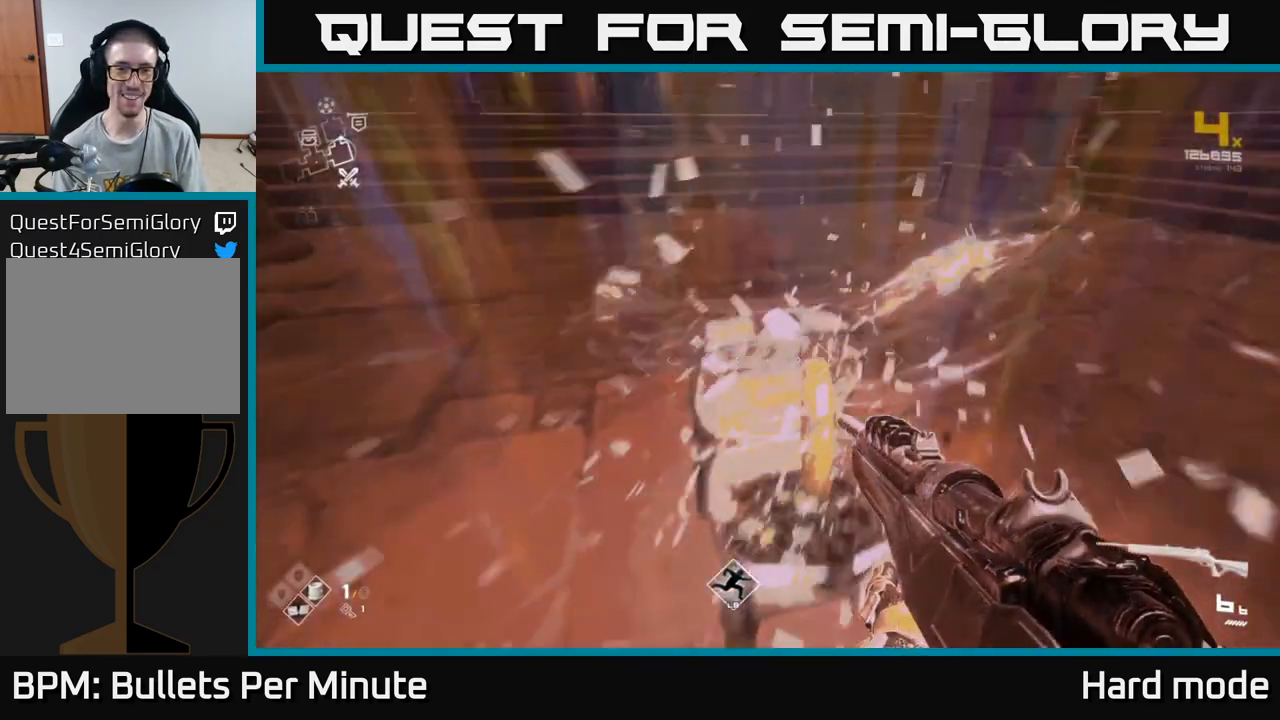
{"buttons": [], "left_stick": "down", "right_stick": "right", "events": [[267, "right_stick", "right"], [283, "left_stick", "down-left"], [450, "left_stick", "down"]]}
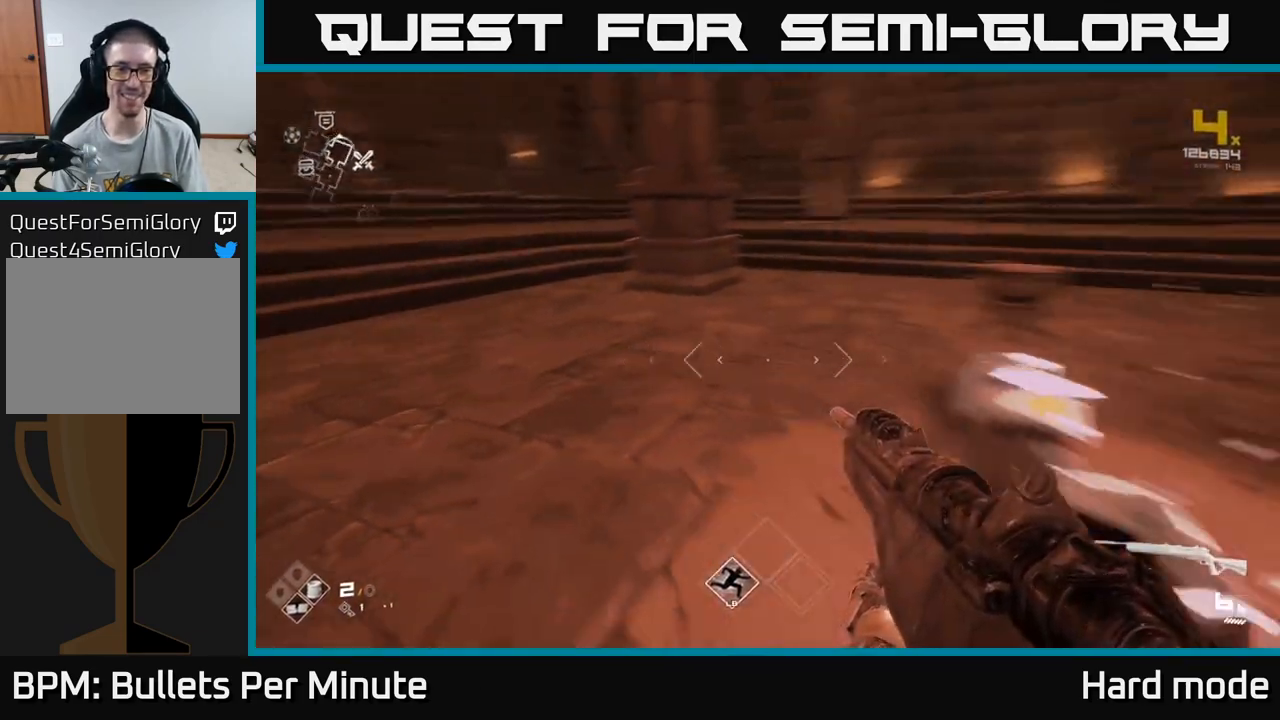
{"buttons": ["L1"], "left_stick": "up", "right_stick": "center", "events": [[133, "left_stick", "right"], [250, "right_stick", "center"], [267, "left_stick", "up-right"], [417, "left_stick", "up"], [483, "L1", "down"]]}
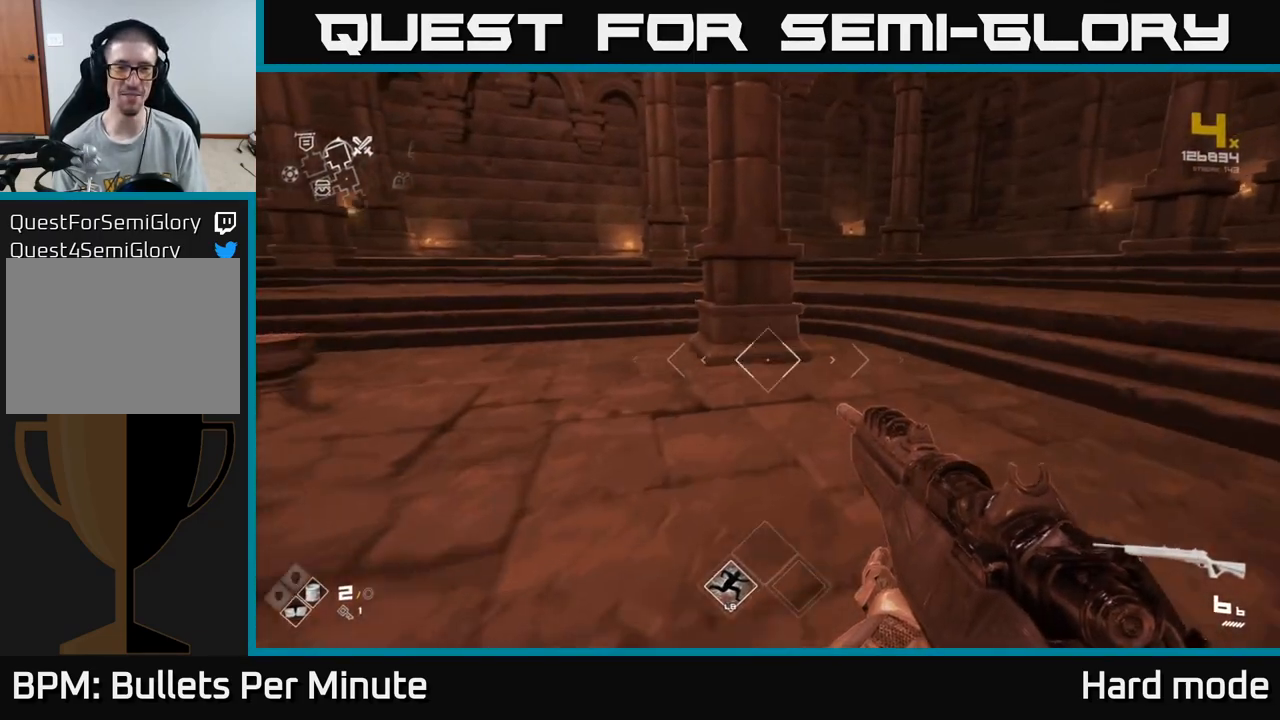
{"buttons": ["L1"], "left_stick": "up", "right_stick": "left", "events": [[200, "right_stick", "left"]]}
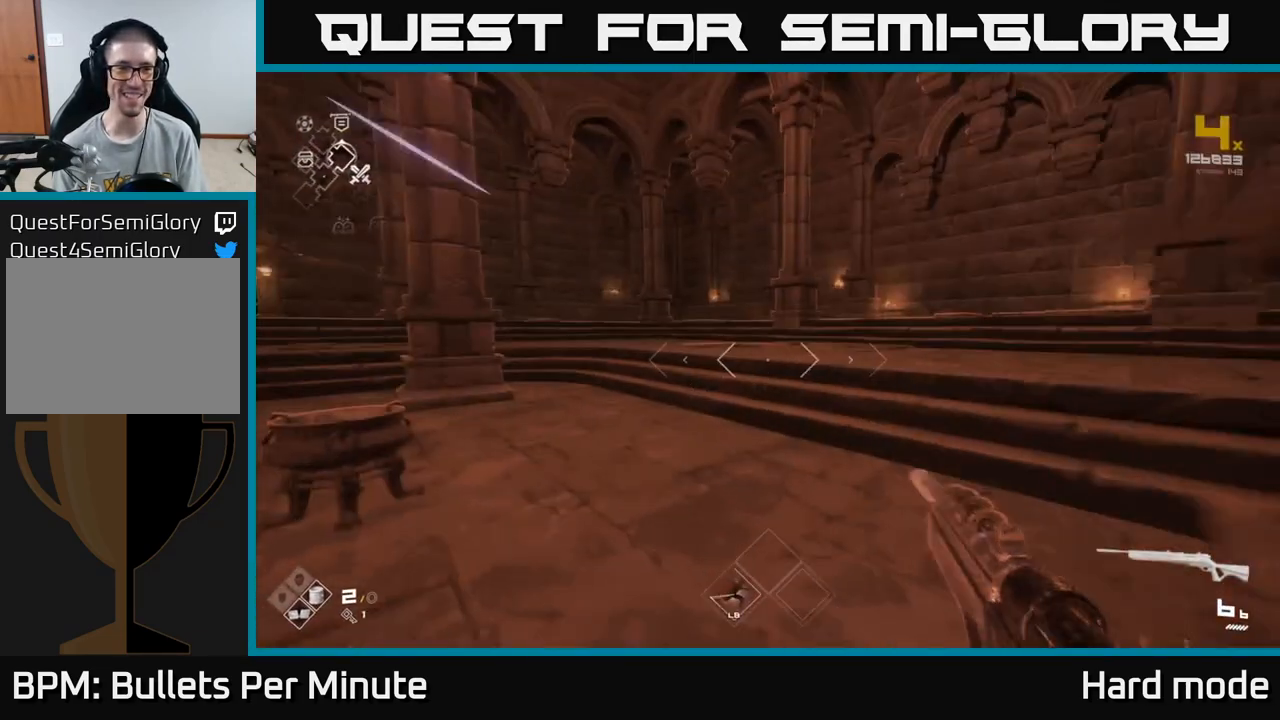
{"buttons": ["L1"], "left_stick": "up", "right_stick": "center", "events": [[17, "right_stick", "center"], [233, "right_stick", "left"], [450, "right_stick", "center"]]}
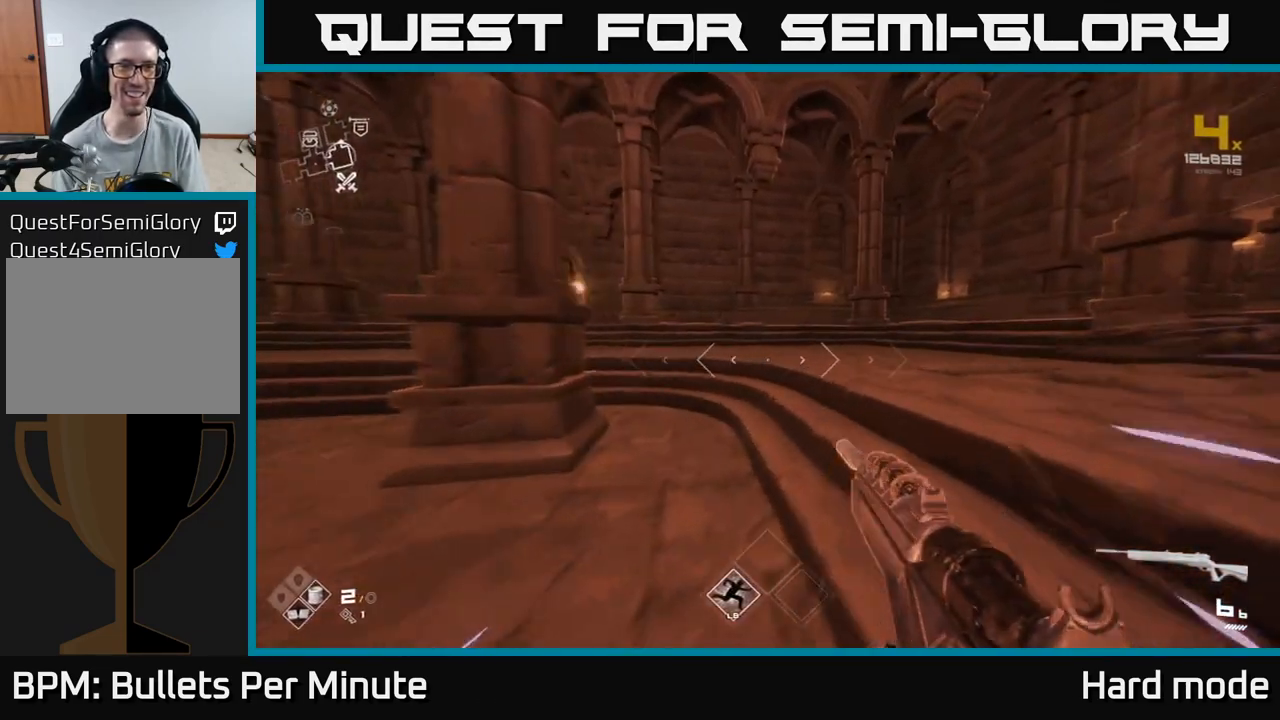
{"buttons": ["L1"], "left_stick": "up-left", "right_stick": "center", "events": [[317, "right_stick", "left"], [417, "left_stick", "up-left"], [500, "right_stick", "center"]]}
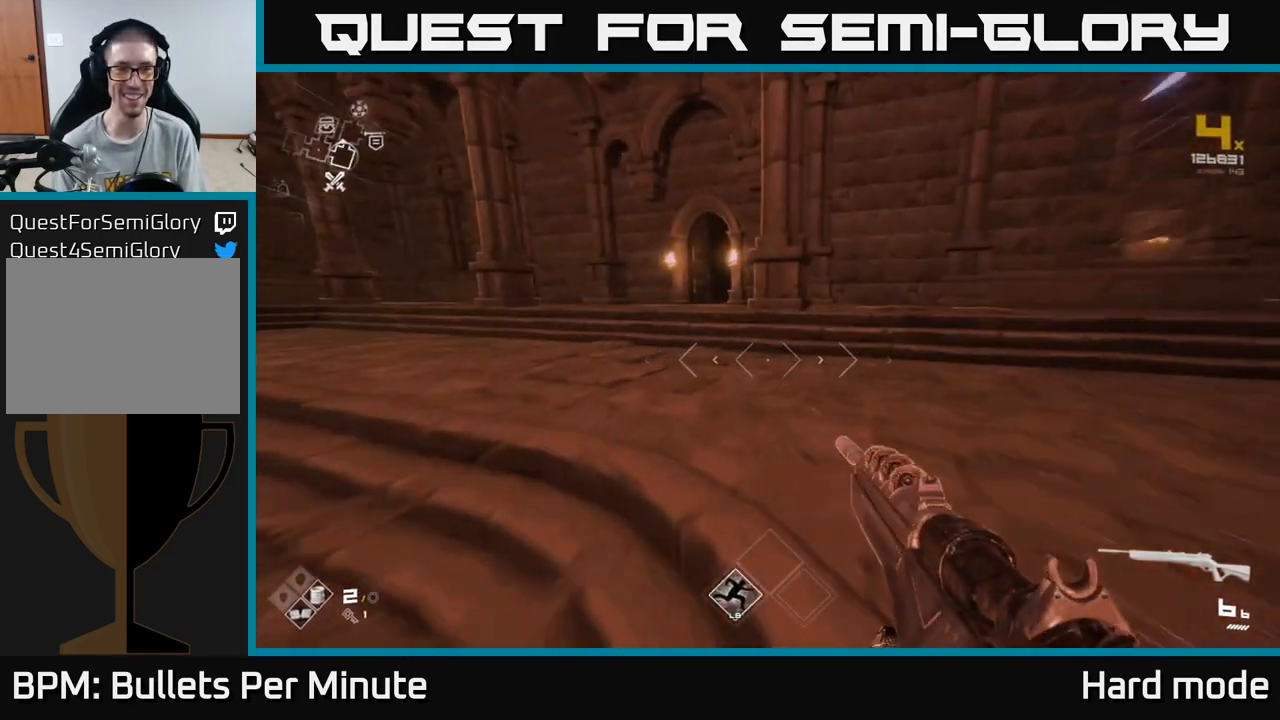
{"buttons": ["L1"], "left_stick": "up", "right_stick": "center", "events": [[67, "left_stick", "up"], [200, "left_stick", "up-left"], [367, "left_stick", "up"]]}